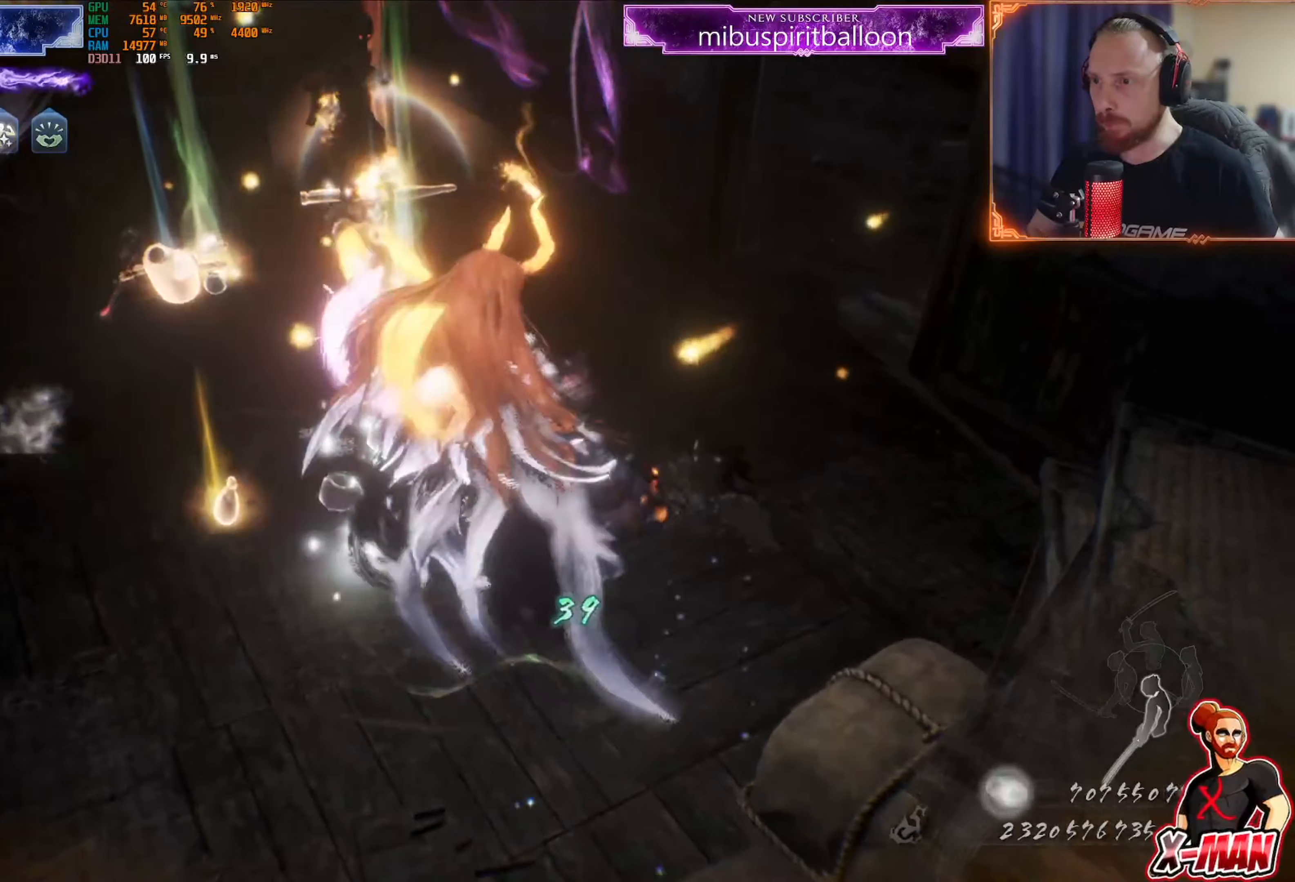
Gameplay with a controller (PlayStation layout); each line is a JSON object with the inputs held at the frame after it. "events" lists button and stick changes between this image and that frame as [ms after this image, input, new state], when the widget could be followed in between. Not read: L3.
{"buttons": [], "left_stick": "up", "right_stick": "center", "events": [[83, "CIRCLE", "down"], [166, "CIRCLE", "up"], [250, "CIRCLE", "down"], [333, "CIRCLE", "up"], [417, "CIRCLE", "down"], [483, "left_stick", "up"], [500, "CIRCLE", "up"]]}
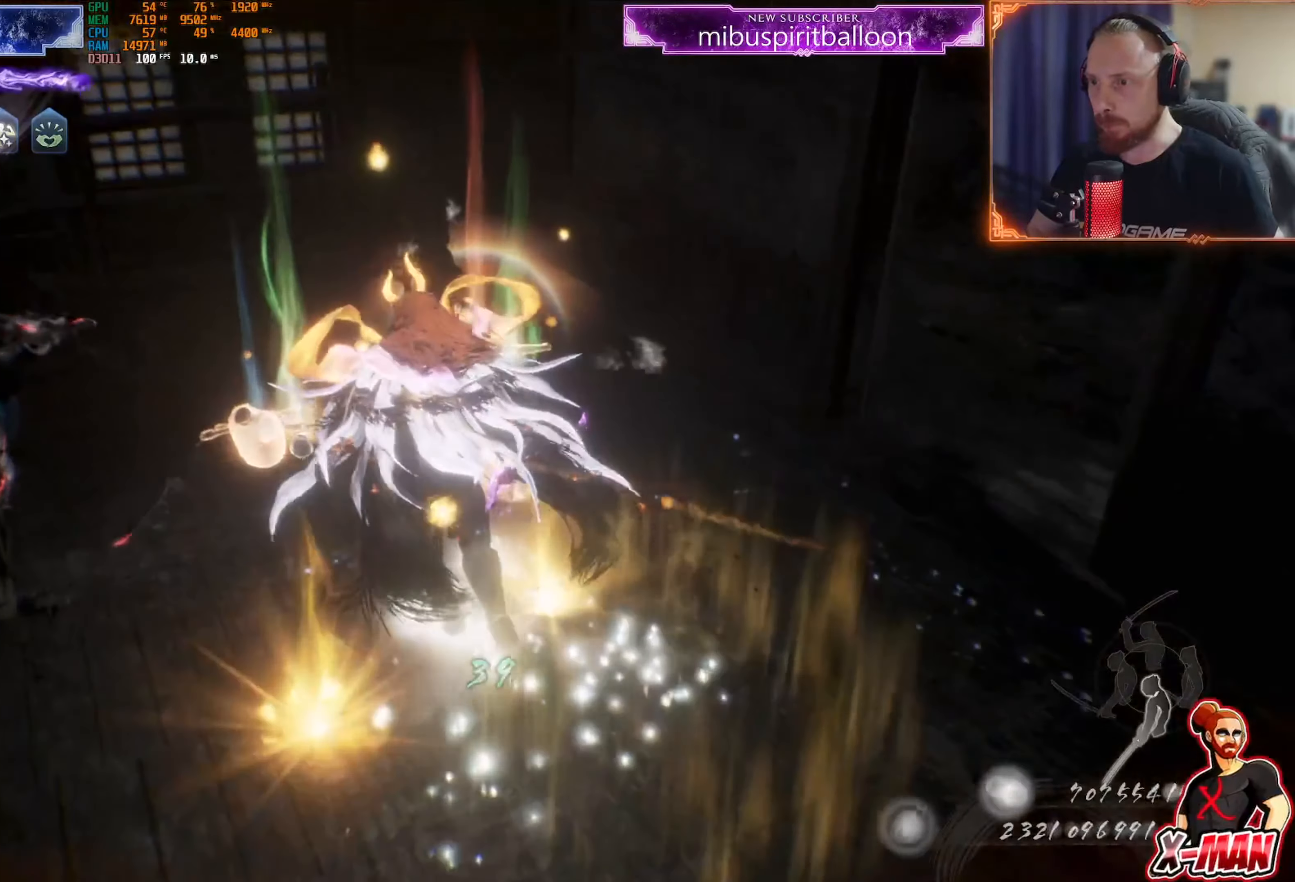
{"buttons": [], "left_stick": "up", "right_stick": "center", "events": [[67, "CIRCLE", "down"], [167, "CIRCLE", "up"], [234, "CIRCLE", "down"], [317, "CIRCLE", "up"], [384, "CIRCLE", "down"], [467, "CIRCLE", "up"]]}
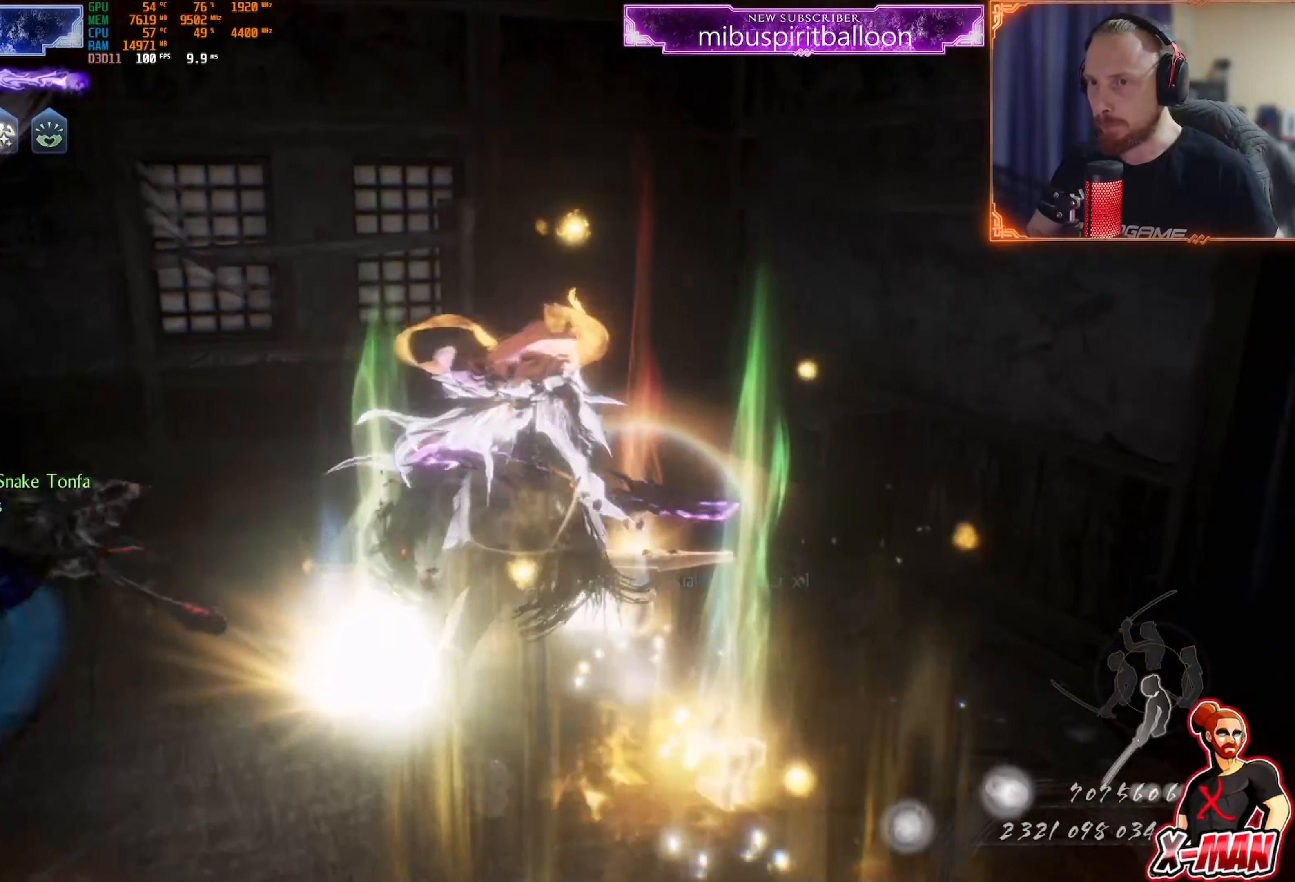
{"buttons": ["CIRCLE"], "left_stick": "down", "right_stick": "center", "events": [[16, "CIRCLE", "down"], [116, "CIRCLE", "up"], [183, "CIRCLE", "down"], [250, "CIRCLE", "up"], [267, "left_stick", "center"], [317, "left_stick", "down"], [333, "CIRCLE", "down"], [400, "CIRCLE", "up"], [483, "CIRCLE", "down"]]}
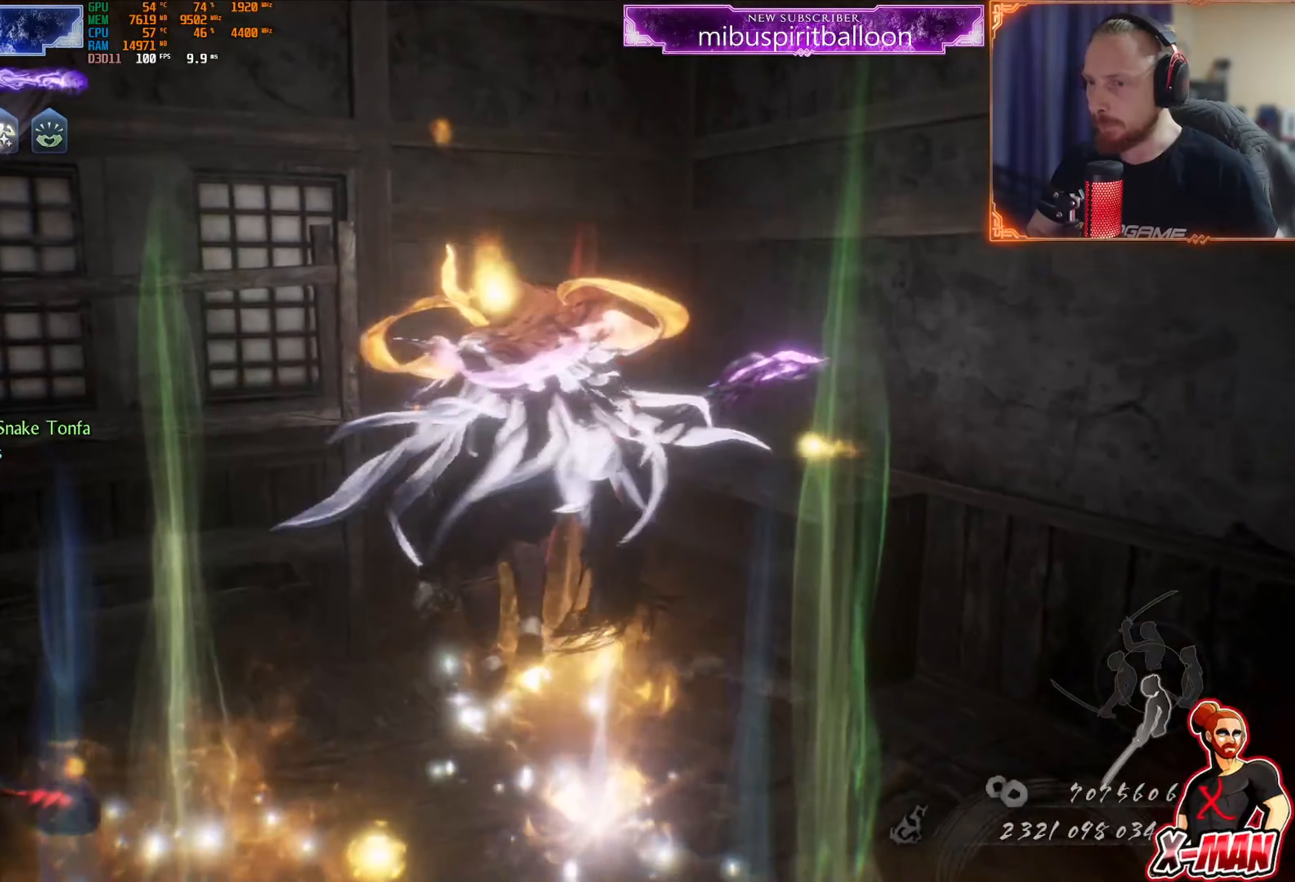
{"buttons": [], "left_stick": "down", "right_stick": "up-right", "events": [[50, "CIRCLE", "up"], [134, "CROSS", "down"], [234, "CROSS", "up"], [334, "right_stick", "up-right"]]}
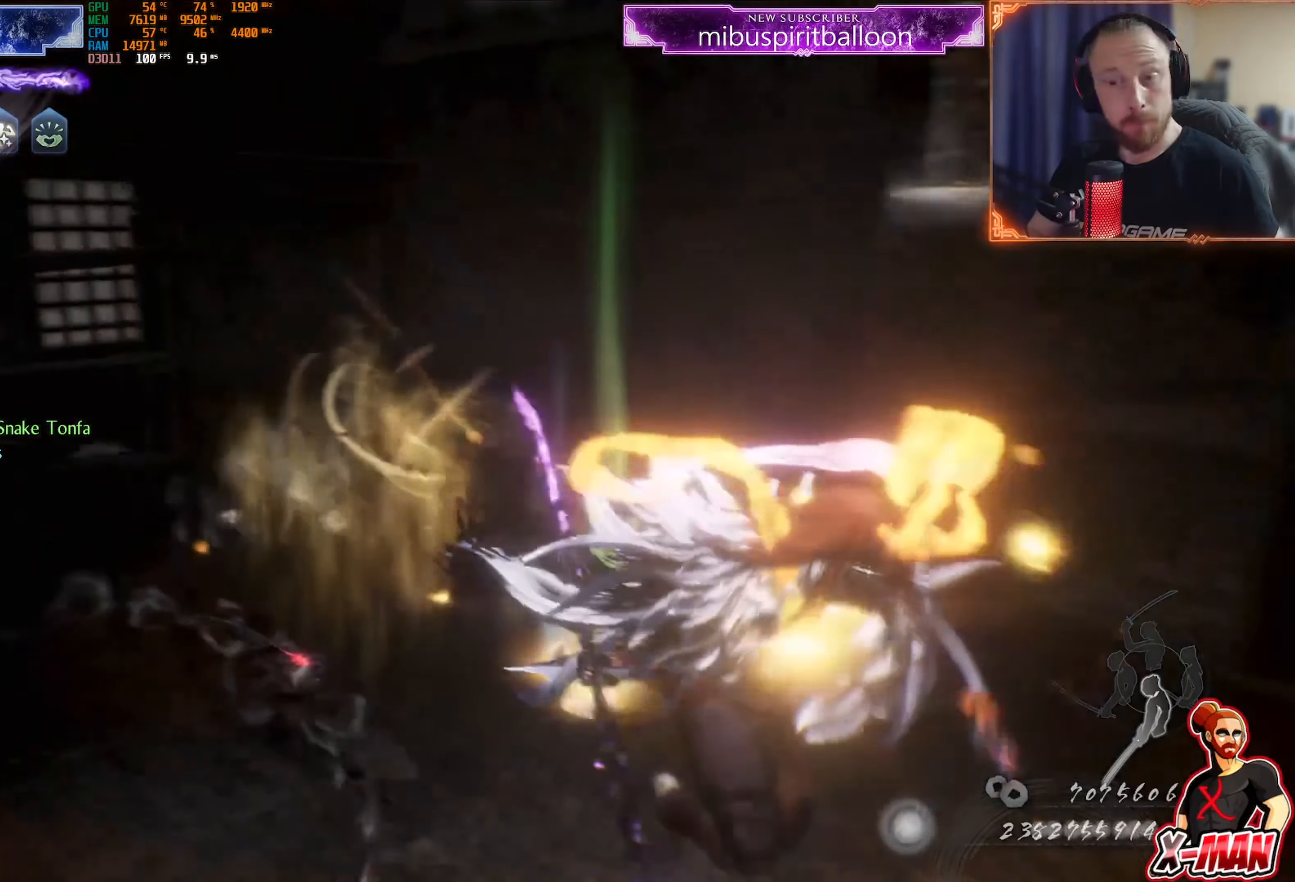
{"buttons": ["R3"], "left_stick": "up", "right_stick": "center", "events": [[66, "left_stick", "center"], [133, "right_stick", "center"], [333, "left_stick", "up-left"], [383, "R3", "down"], [450, "left_stick", "up"]]}
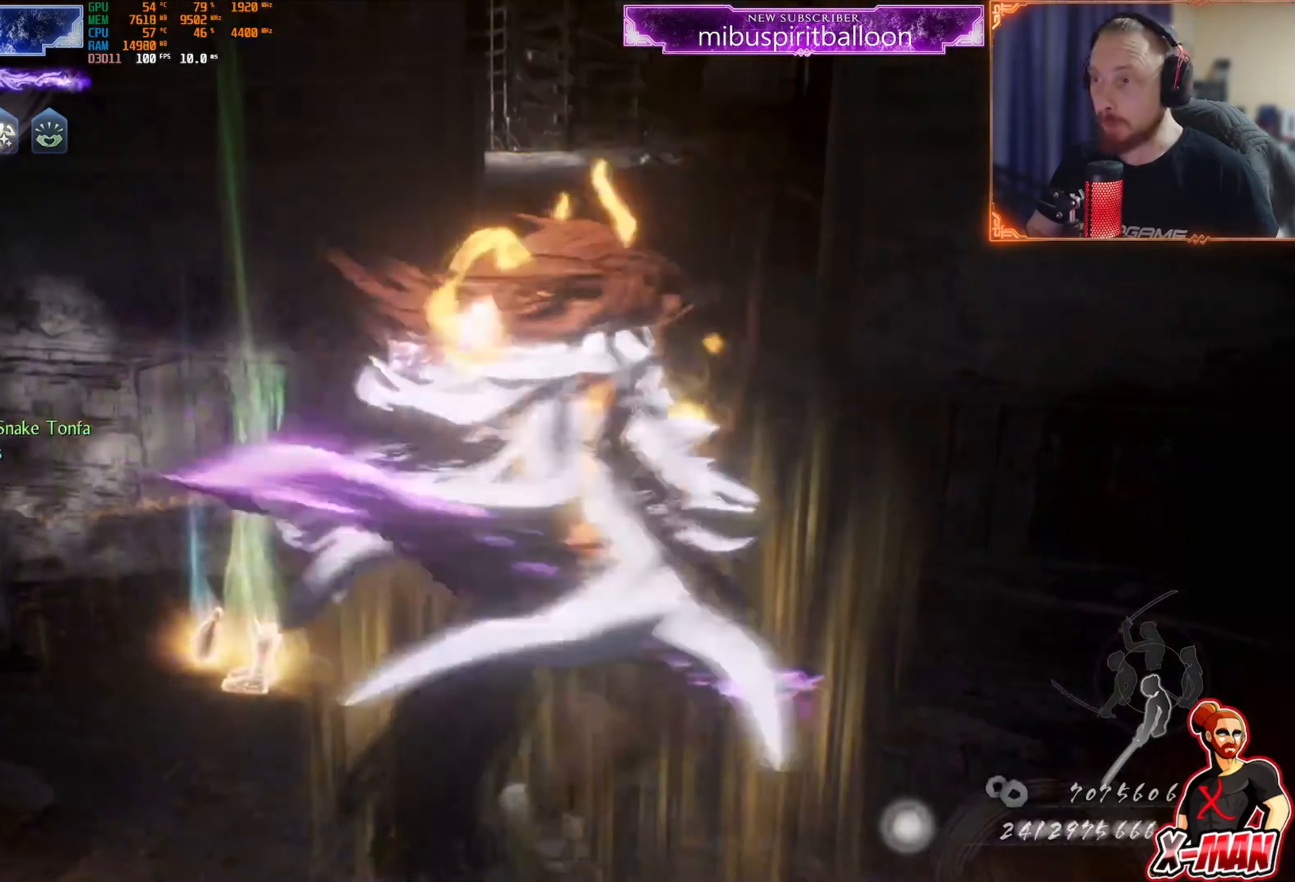
{"buttons": [], "left_stick": "up-right", "right_stick": "center", "events": [[17, "R3", "up"], [350, "right_stick", "left"], [401, "left_stick", "up-right"], [451, "right_stick", "center"]]}
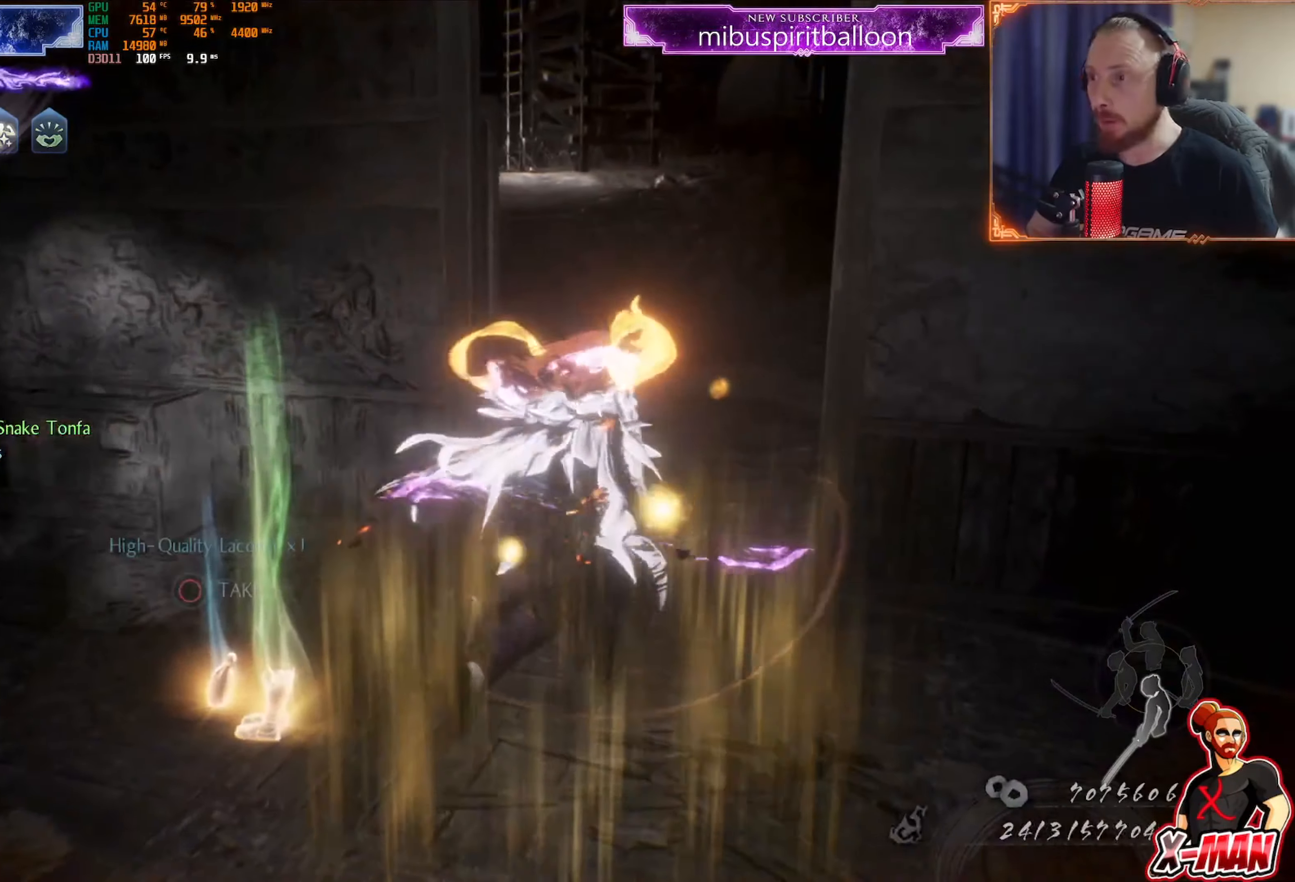
{"buttons": [], "left_stick": "down-left", "right_stick": "center", "events": [[16, "left_stick", "up"], [150, "left_stick", "down-left"], [400, "CIRCLE", "down"], [467, "CIRCLE", "up"]]}
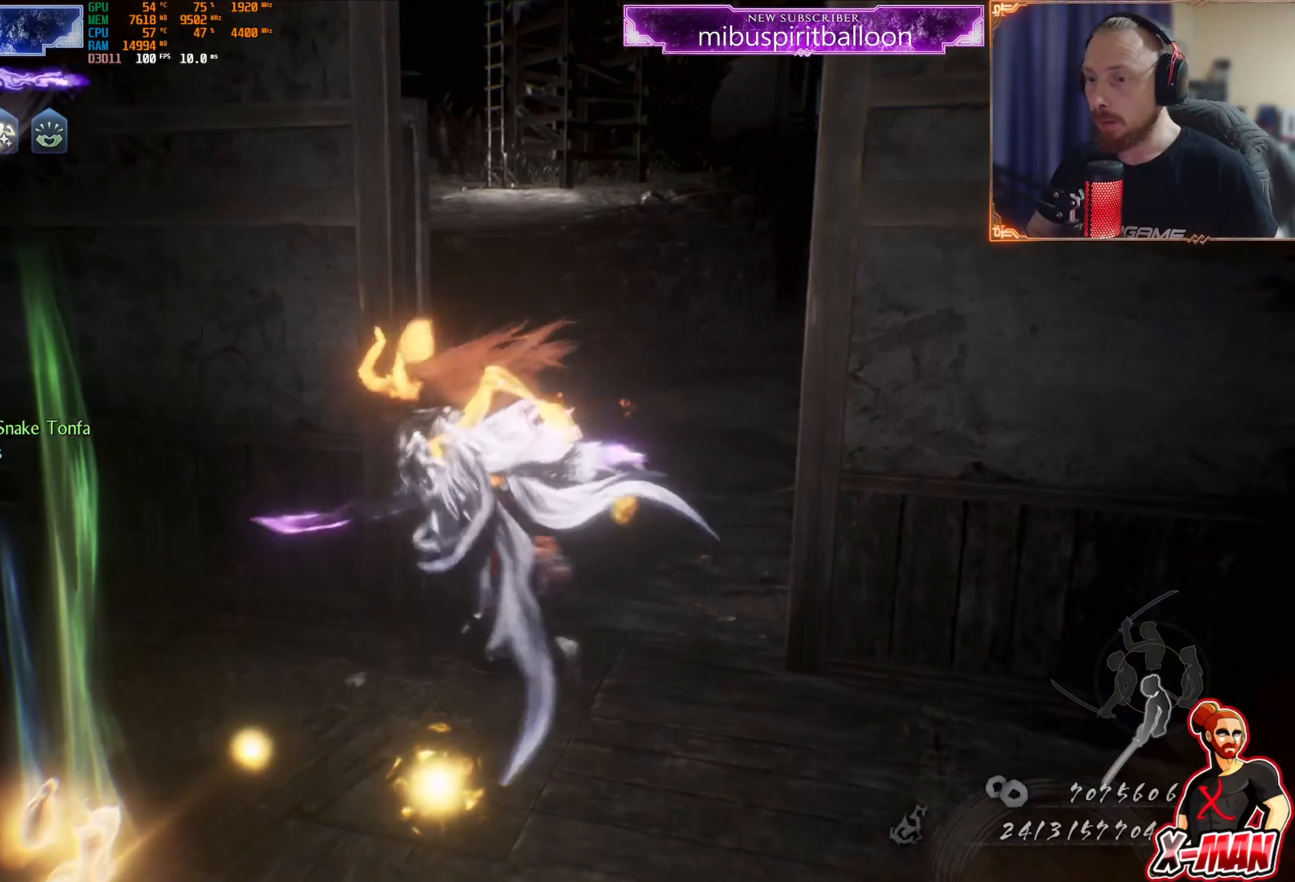
{"buttons": [], "left_stick": "right", "right_stick": "center", "events": [[50, "CIRCLE", "down"], [134, "CIRCLE", "up"], [200, "CIRCLE", "down"], [200, "left_stick", "up-left"], [284, "CIRCLE", "up"], [317, "left_stick", "center"], [334, "CIRCLE", "down"], [434, "CIRCLE", "up"], [484, "left_stick", "right"]]}
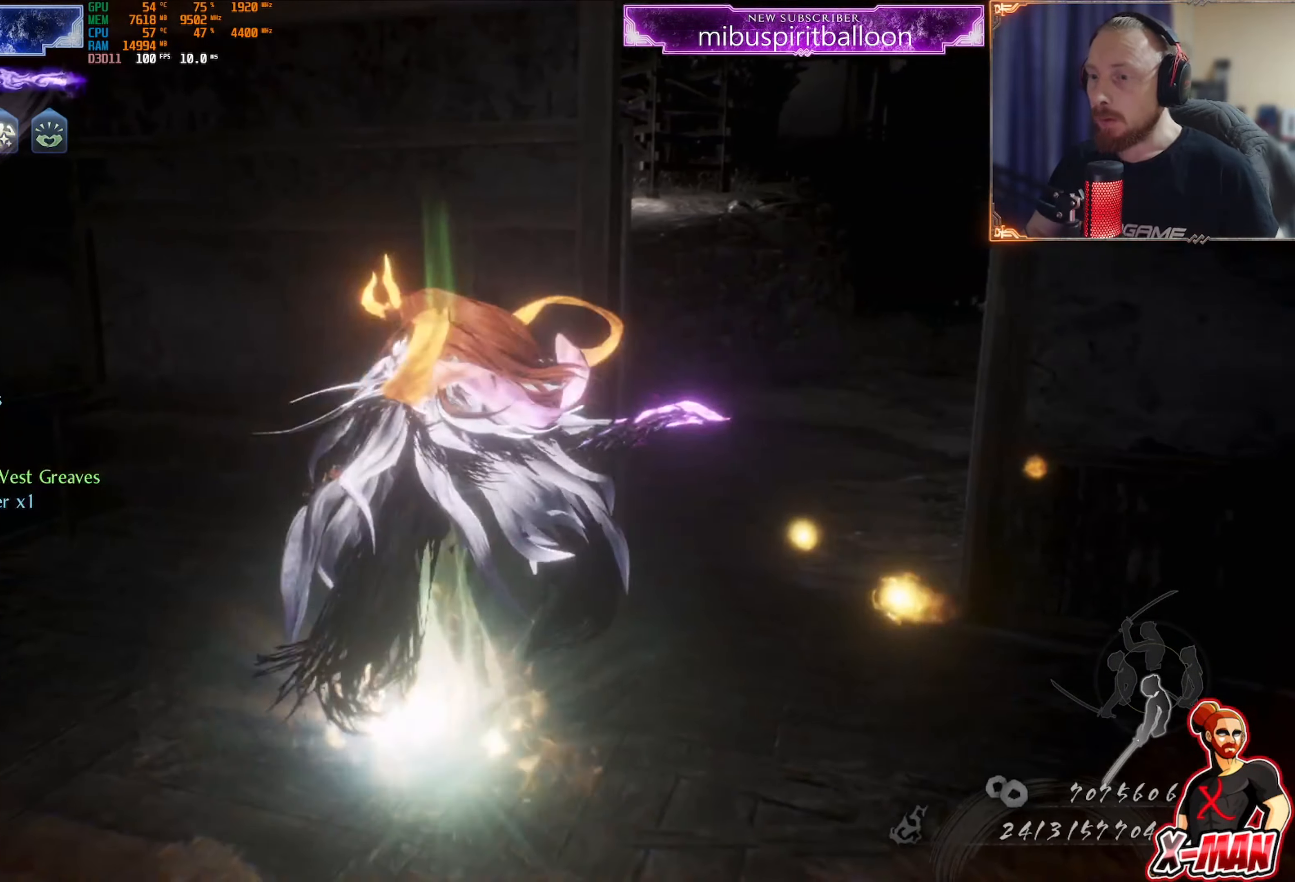
{"buttons": [], "left_stick": "up", "right_stick": "center", "events": [[33, "right_stick", "up-right"], [100, "left_stick", "up-right"], [267, "left_stick", "up"], [267, "right_stick", "center"], [350, "CROSS", "down"], [433, "CROSS", "up"]]}
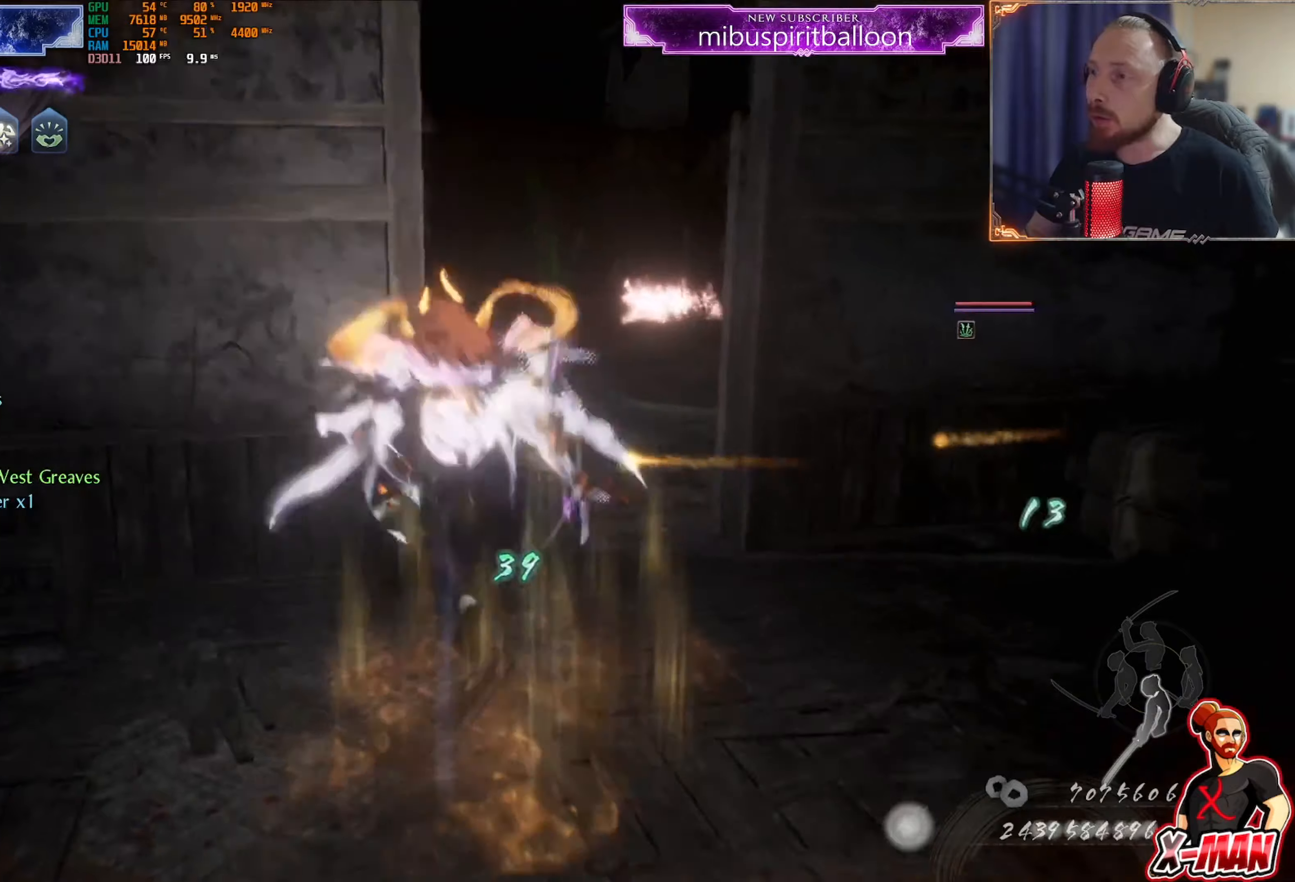
{"buttons": [], "left_stick": "up", "right_stick": "center", "events": [[50, "right_stick", "up-right"], [317, "right_stick", "center"]]}
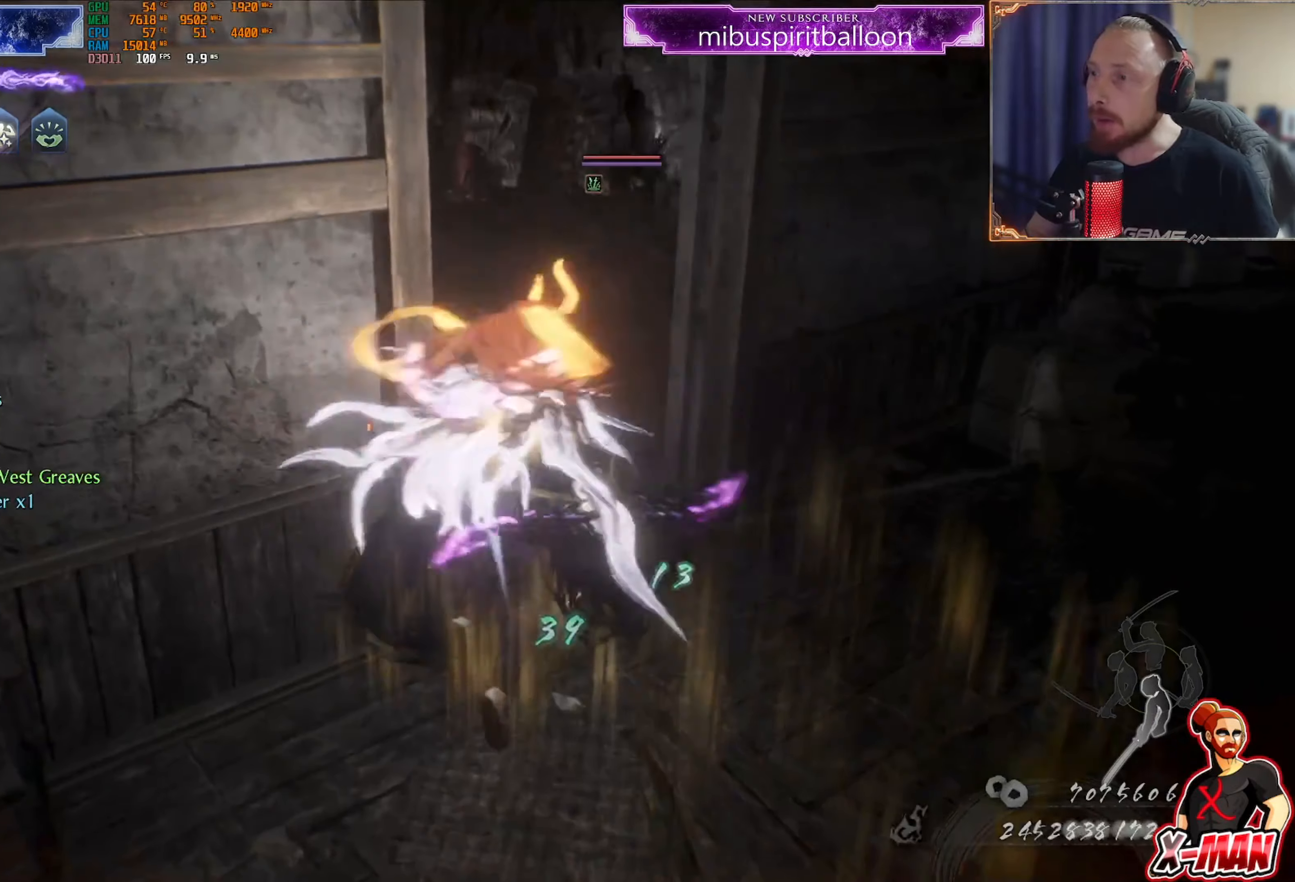
{"buttons": [], "left_stick": "up", "right_stick": "center", "events": []}
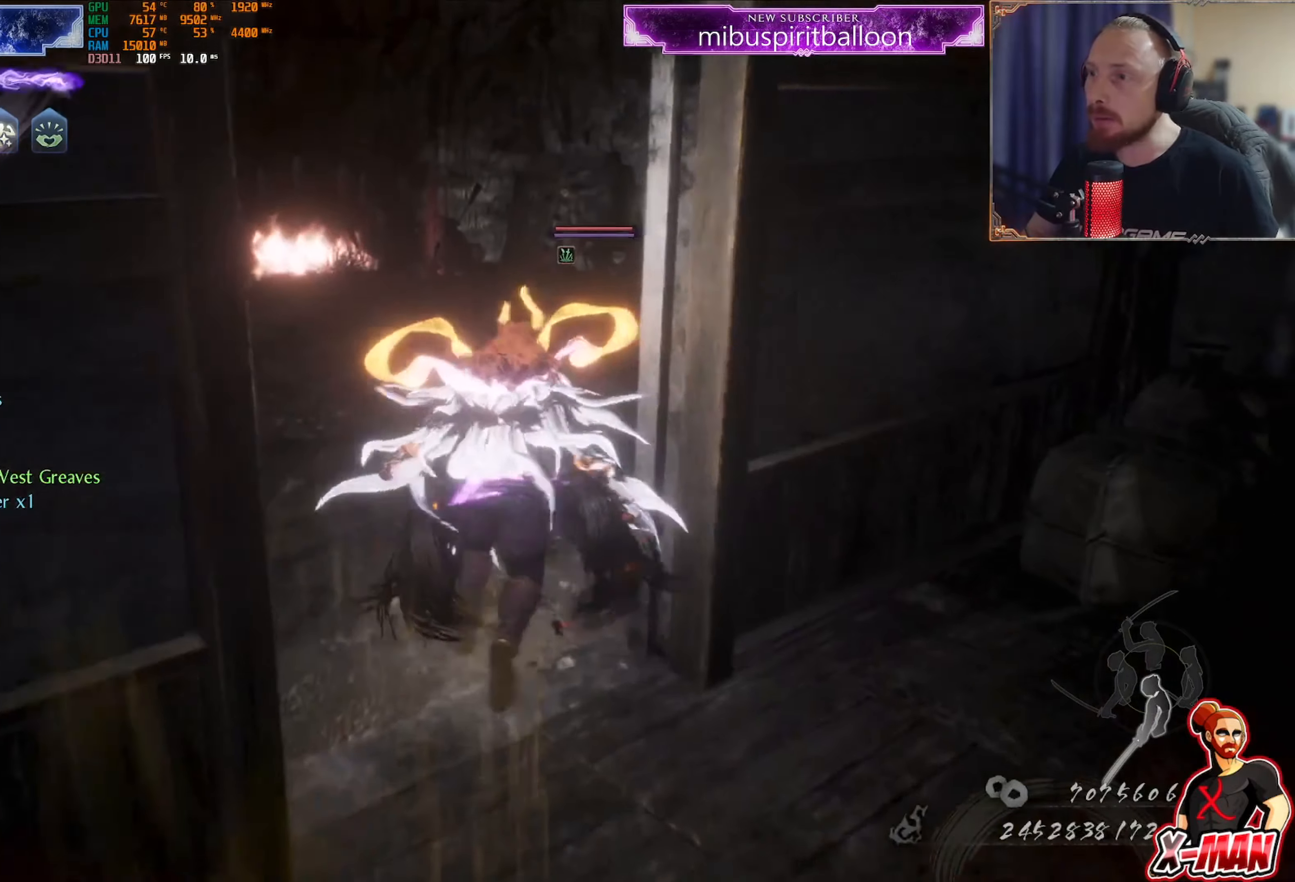
{"buttons": [], "left_stick": "left", "right_stick": "down-left", "events": [[66, "left_stick", "up-left"], [66, "right_stick", "up-right"], [233, "right_stick", "up-left"], [283, "right_stick", "left"], [333, "left_stick", "left"], [484, "right_stick", "down-left"]]}
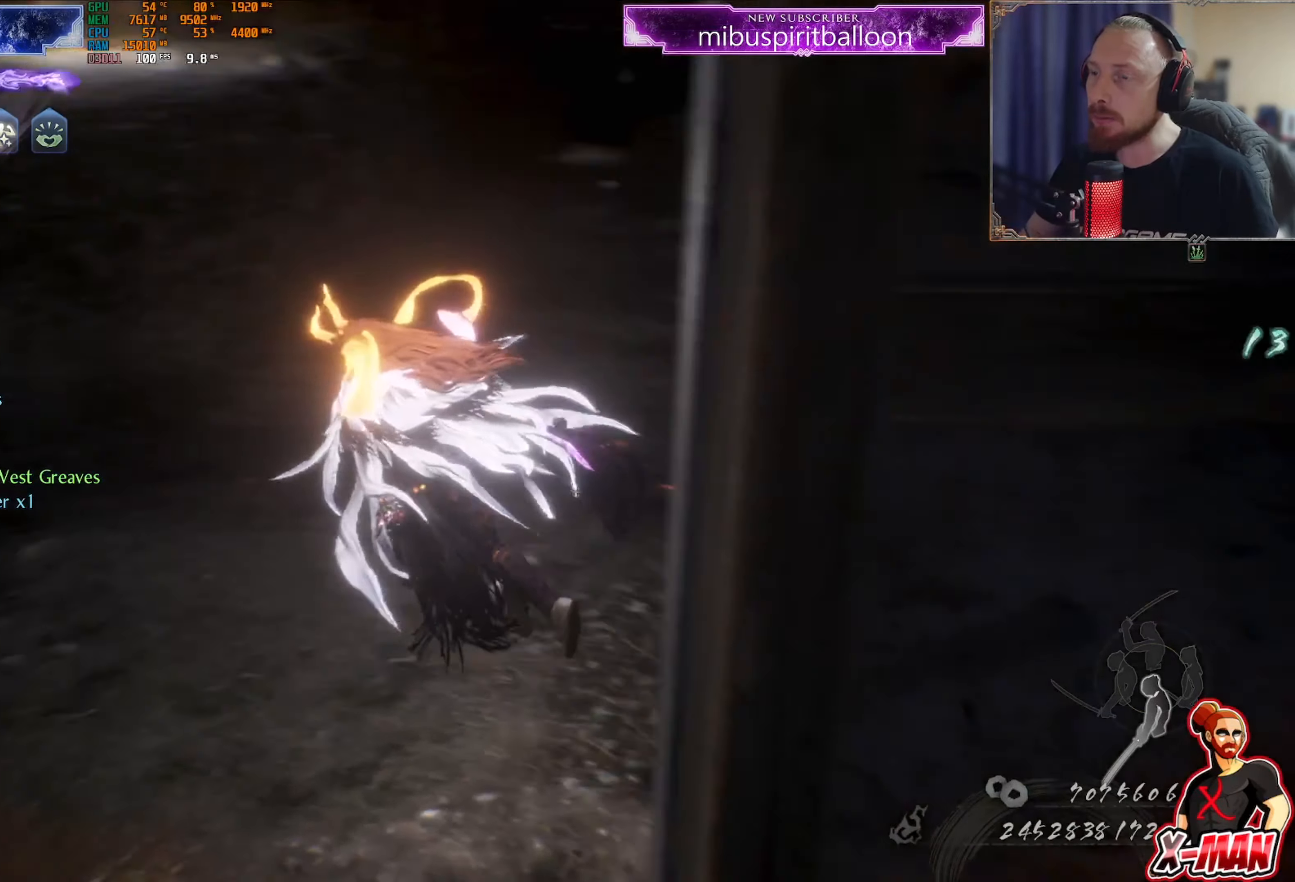
{"buttons": ["CROSS"], "left_stick": "up", "right_stick": "center", "events": [[17, "left_stick", "up-left"], [217, "left_stick", "up"], [217, "right_stick", "center"], [334, "CROSS", "down"]]}
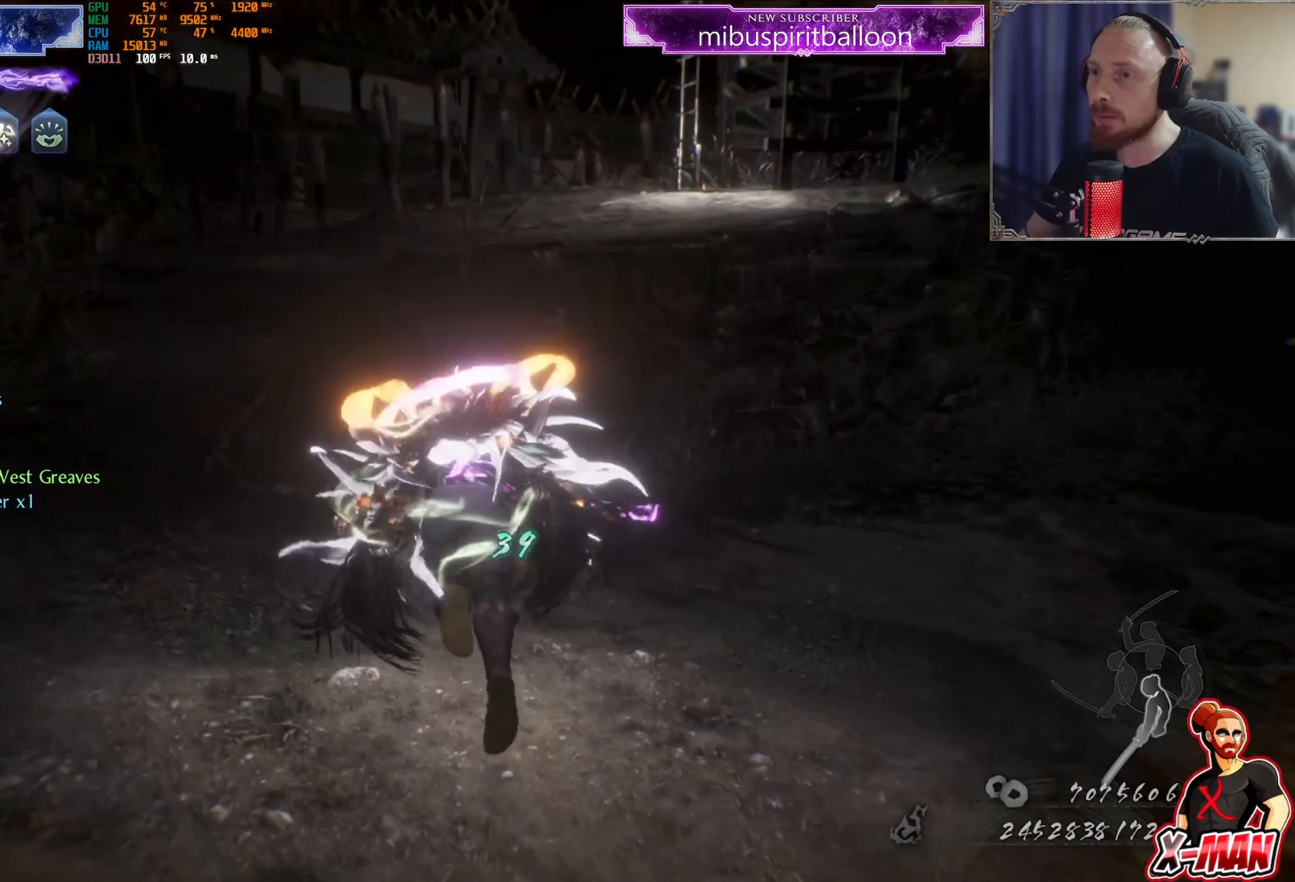
{"buttons": ["CROSS"], "left_stick": "up", "right_stick": "center", "events": []}
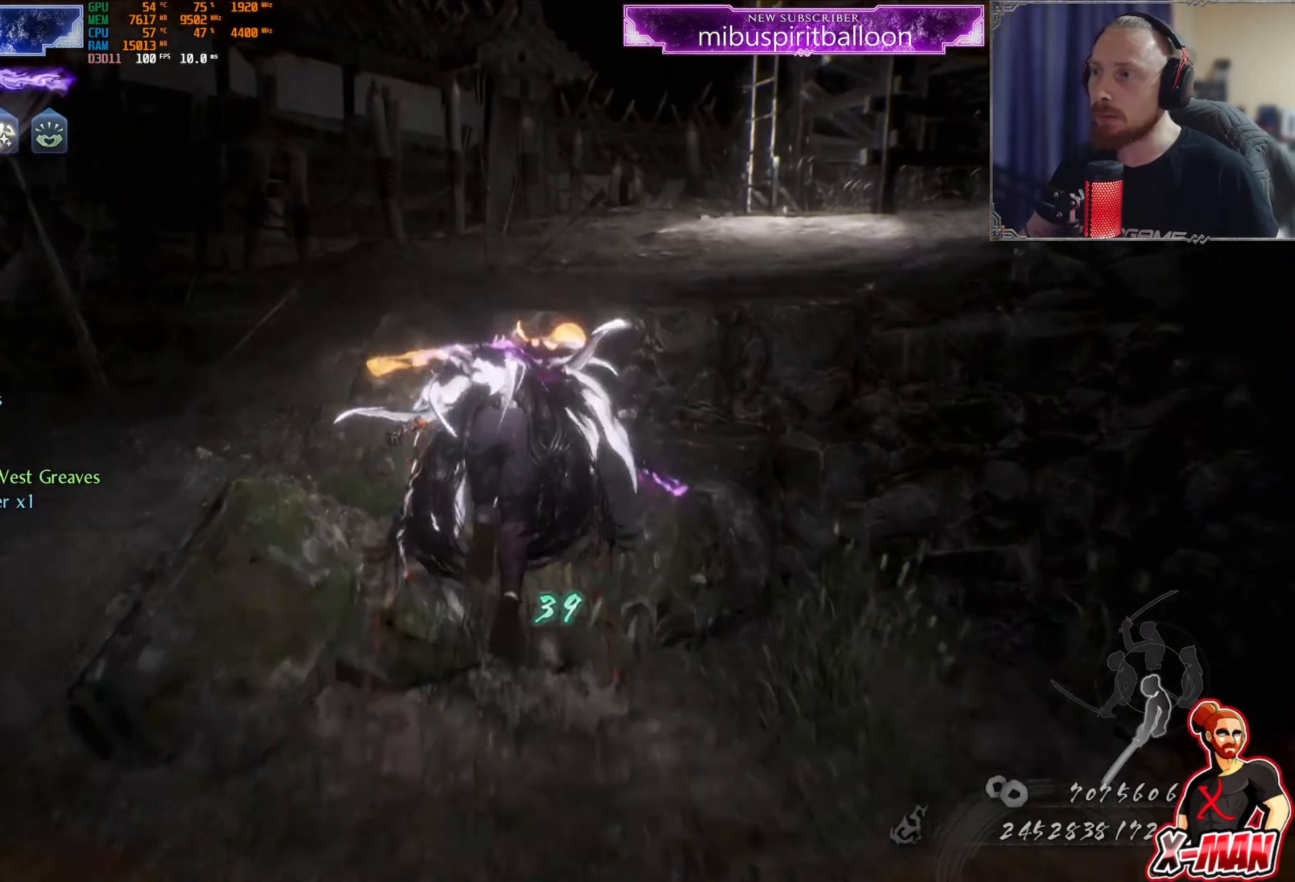
{"buttons": ["CROSS"], "left_stick": "up-right", "right_stick": "center", "events": [[167, "left_stick", "up-left"], [351, "left_stick", "up"], [451, "left_stick", "up-right"]]}
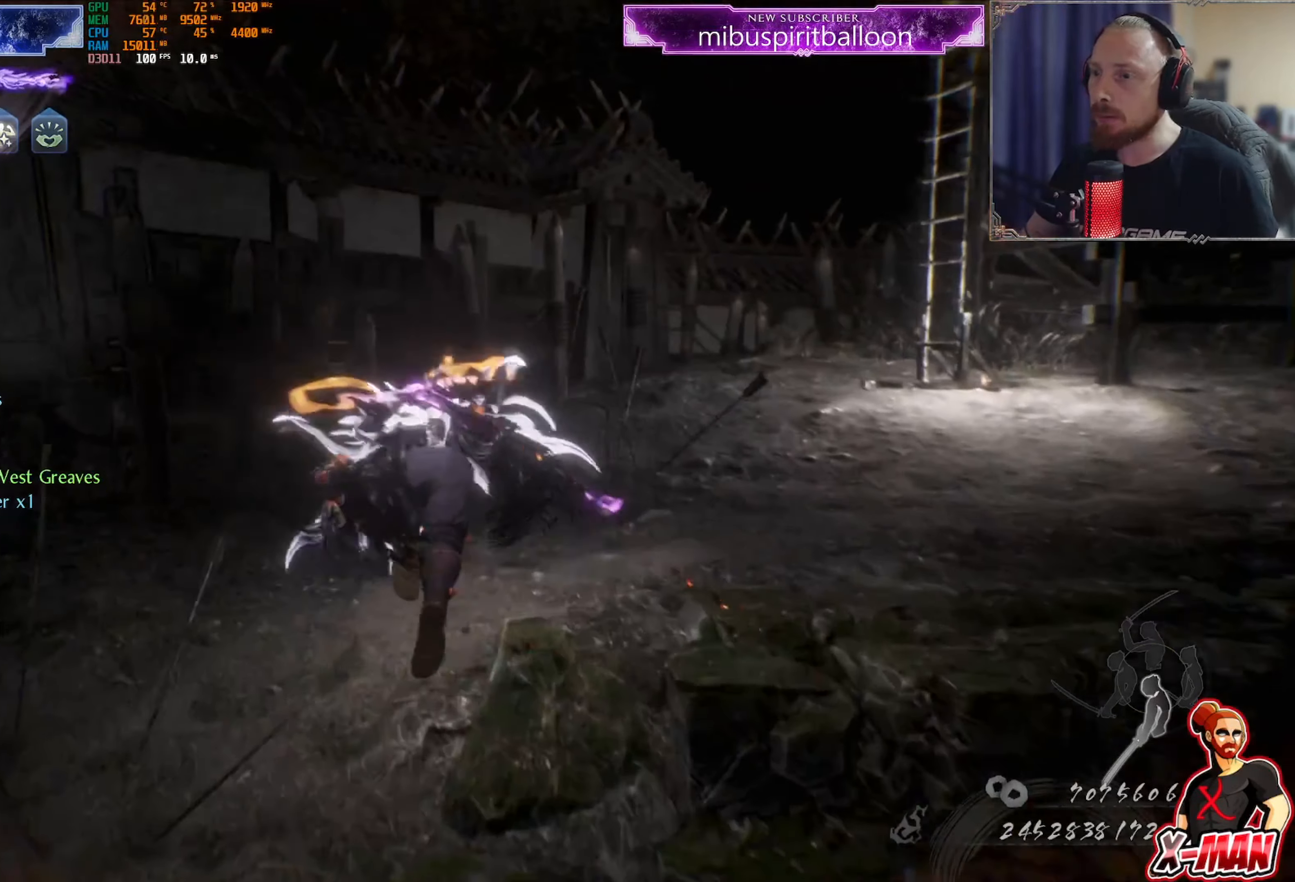
{"buttons": [], "left_stick": "up-right", "right_stick": "down-right", "events": [[150, "CROSS", "up"], [283, "right_stick", "down-right"]]}
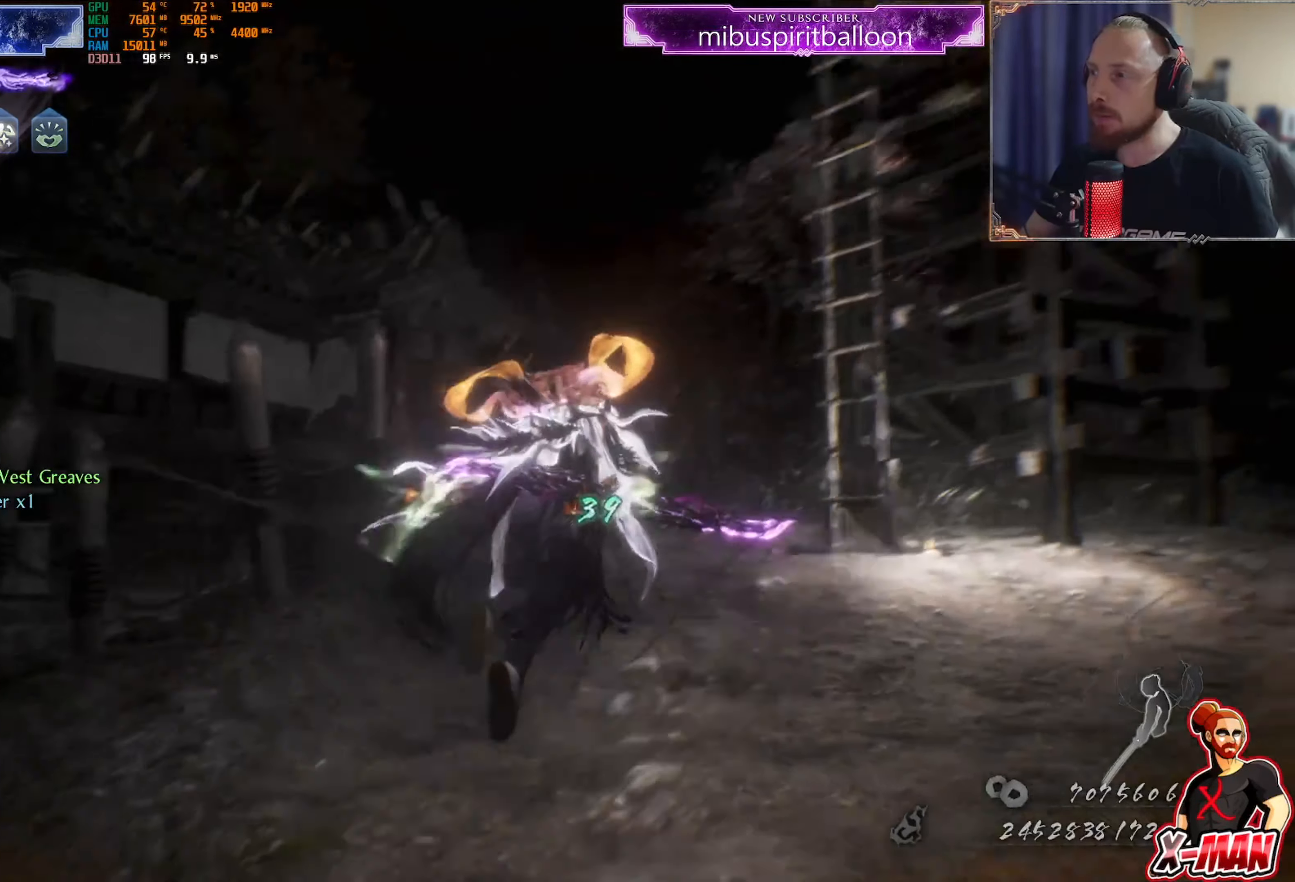
{"buttons": [], "left_stick": "center", "right_stick": "center", "events": [[150, "left_stick", "center"], [401, "right_stick", "center"]]}
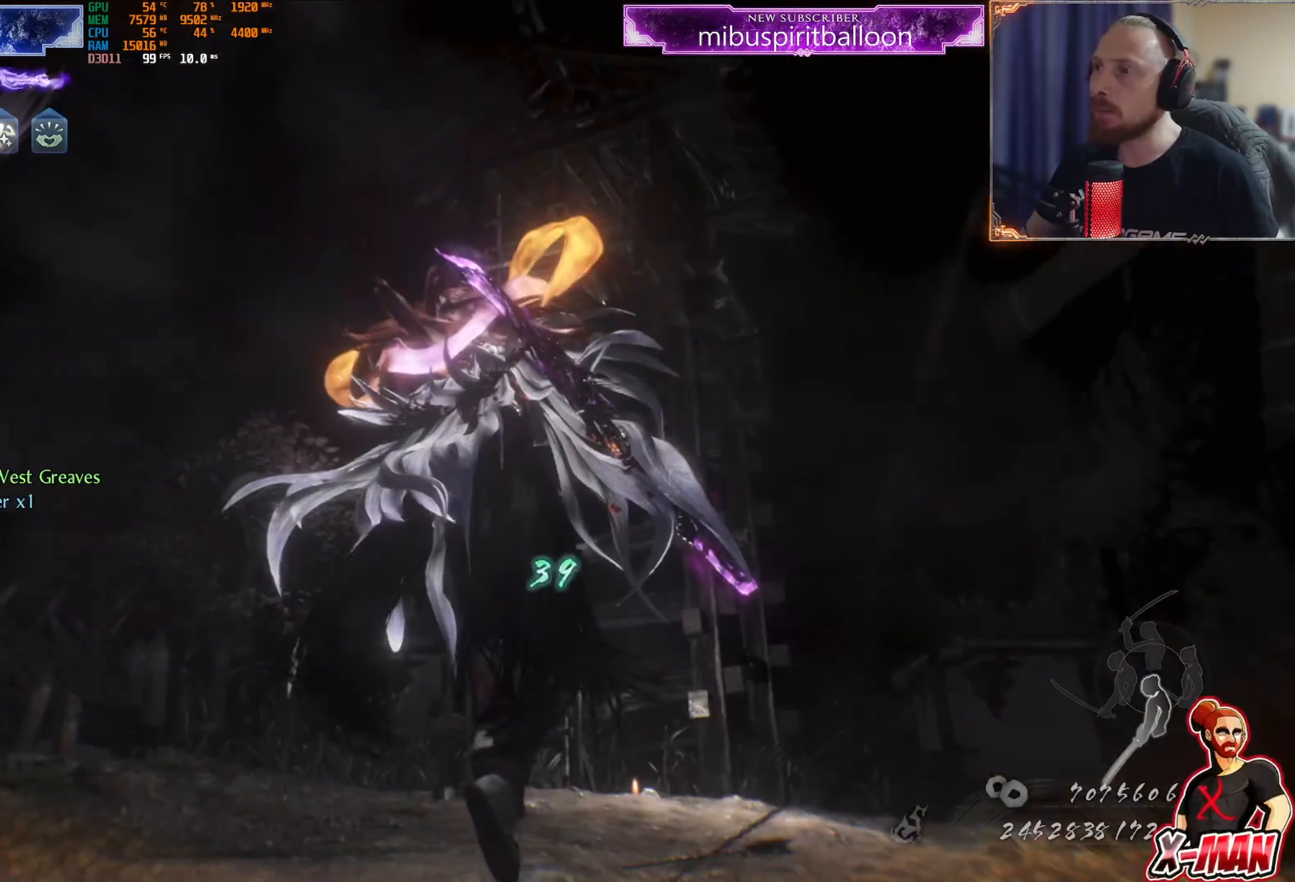
{"buttons": [], "left_stick": "up", "right_stick": "up-right", "events": [[33, "R3", "down"], [150, "R3", "up"], [300, "left_stick", "up"], [450, "right_stick", "up-right"]]}
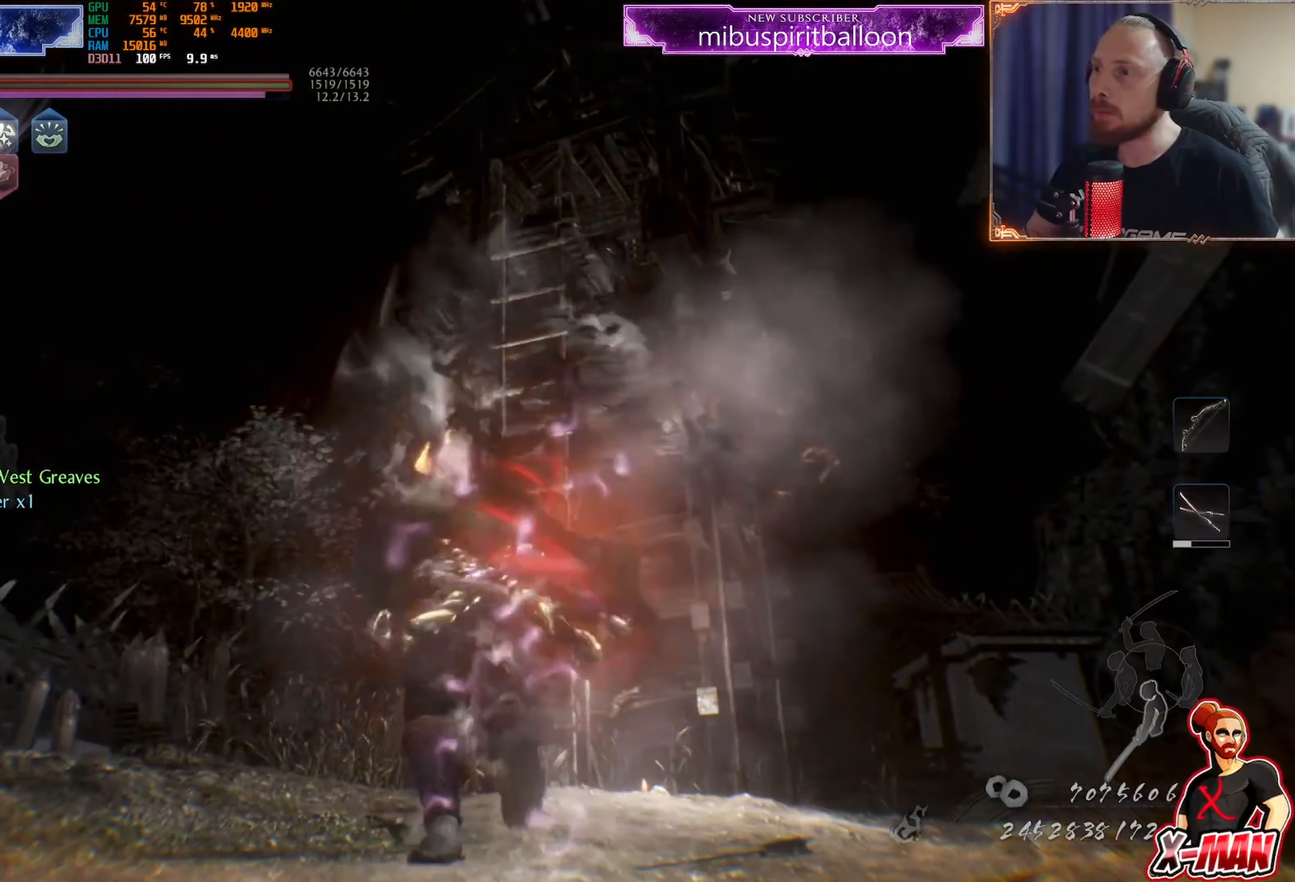
{"buttons": [], "left_stick": "up", "right_stick": "center", "events": [[50, "left_stick", "up-left"], [200, "right_stick", "up"], [250, "left_stick", "up"], [317, "right_stick", "center"]]}
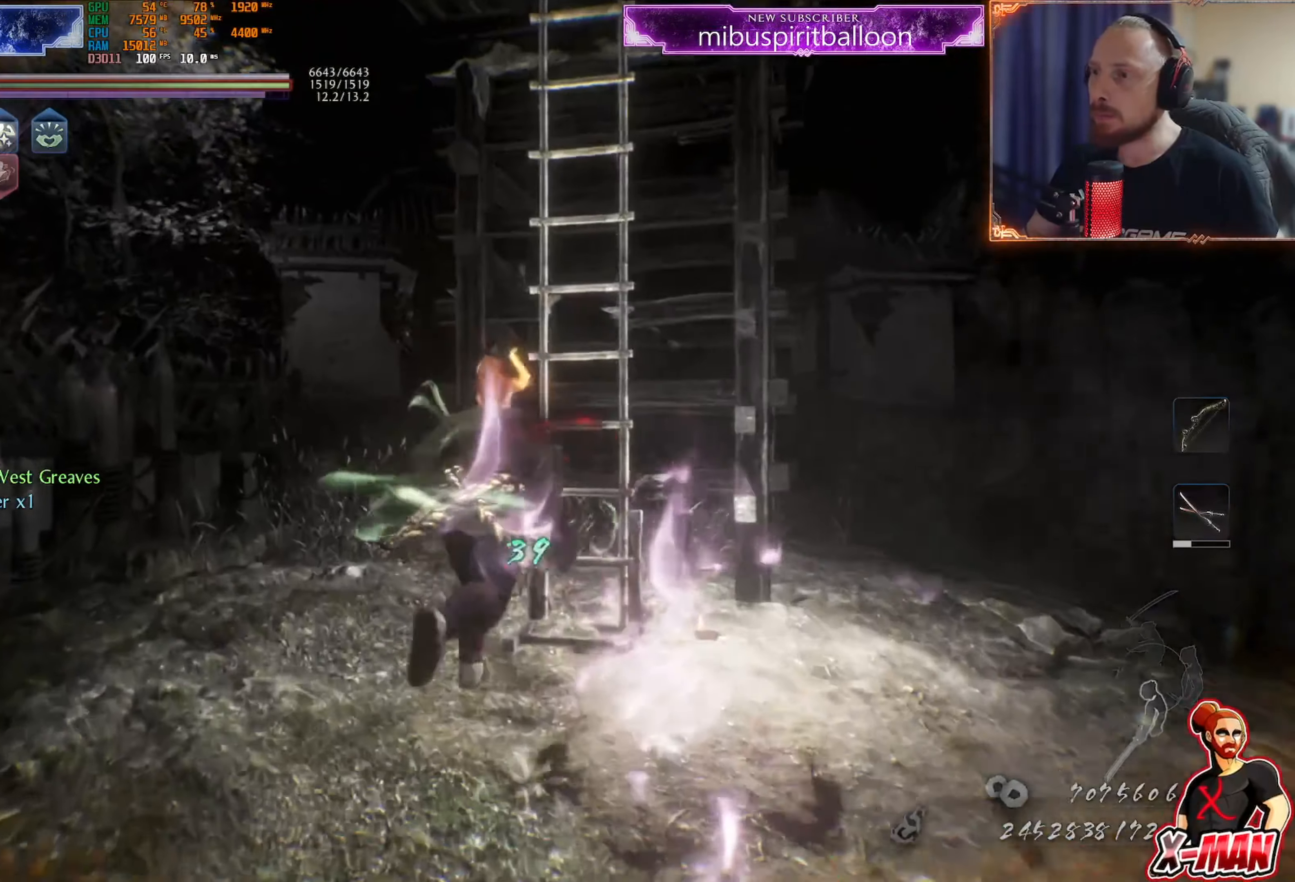
{"buttons": ["L1"], "left_stick": "right", "right_stick": "center", "events": [[16, "right_stick", "up-right"], [182, "left_stick", "center"], [233, "left_stick", "down"], [316, "left_stick", "down-right"], [349, "L1", "down"], [416, "left_stick", "right"], [499, "right_stick", "center"]]}
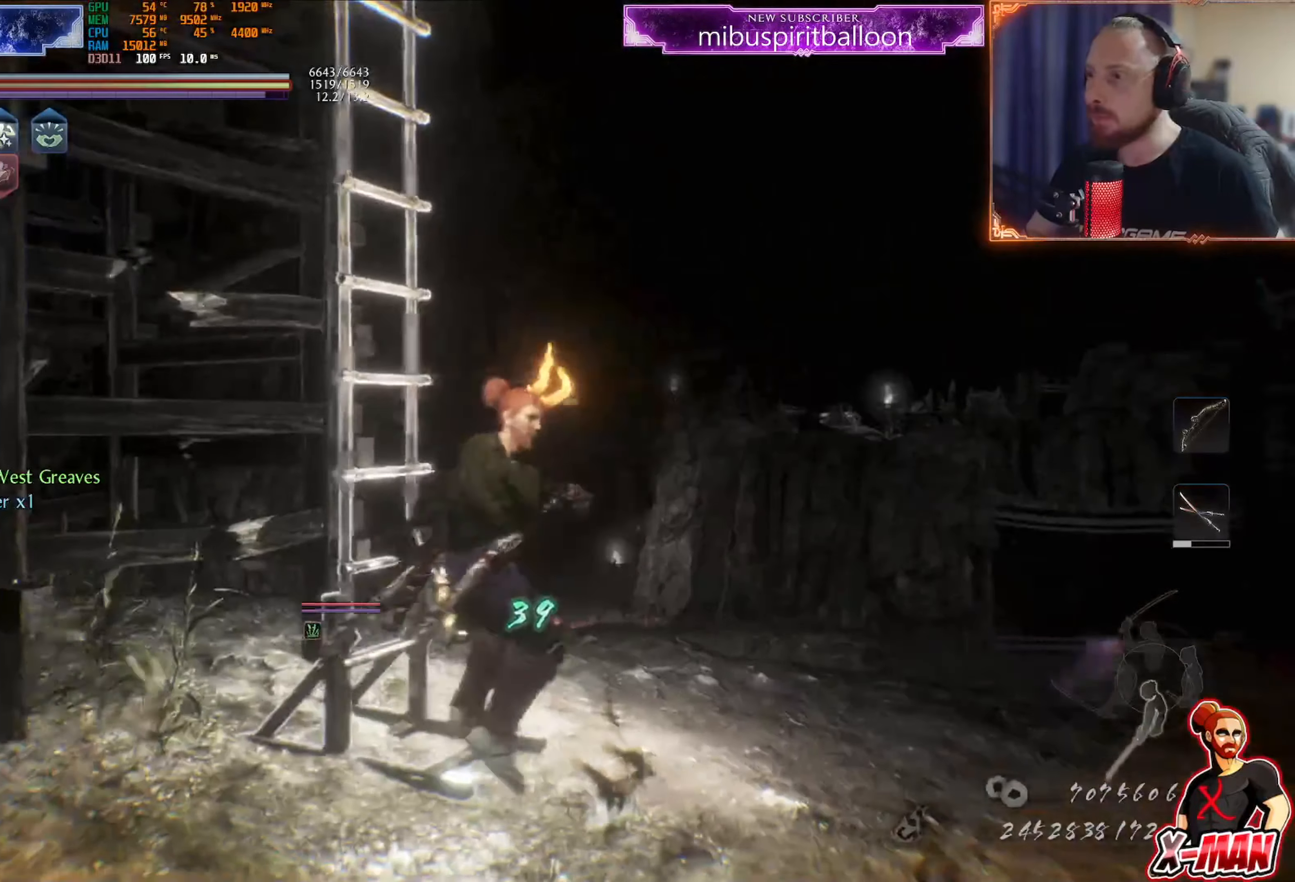
{"buttons": ["L1"], "left_stick": "center", "right_stick": "center"}
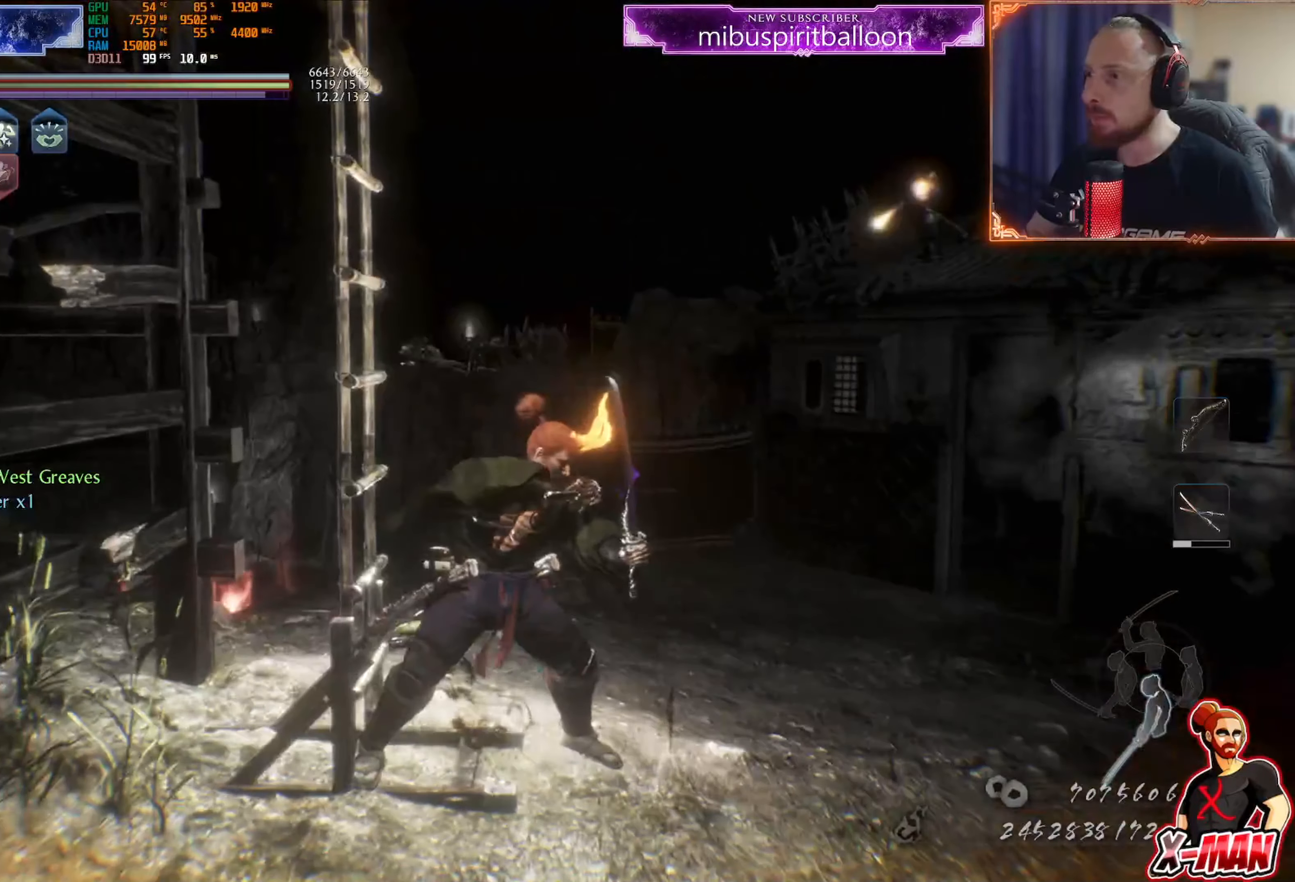
{"buttons": ["CROSS", "L1"], "left_stick": "up-right", "right_stick": "center", "events": [[183, "right_stick", "right"], [267, "left_stick", "up-right"], [367, "right_stick", "center"], [500, "CROSS", "down"]]}